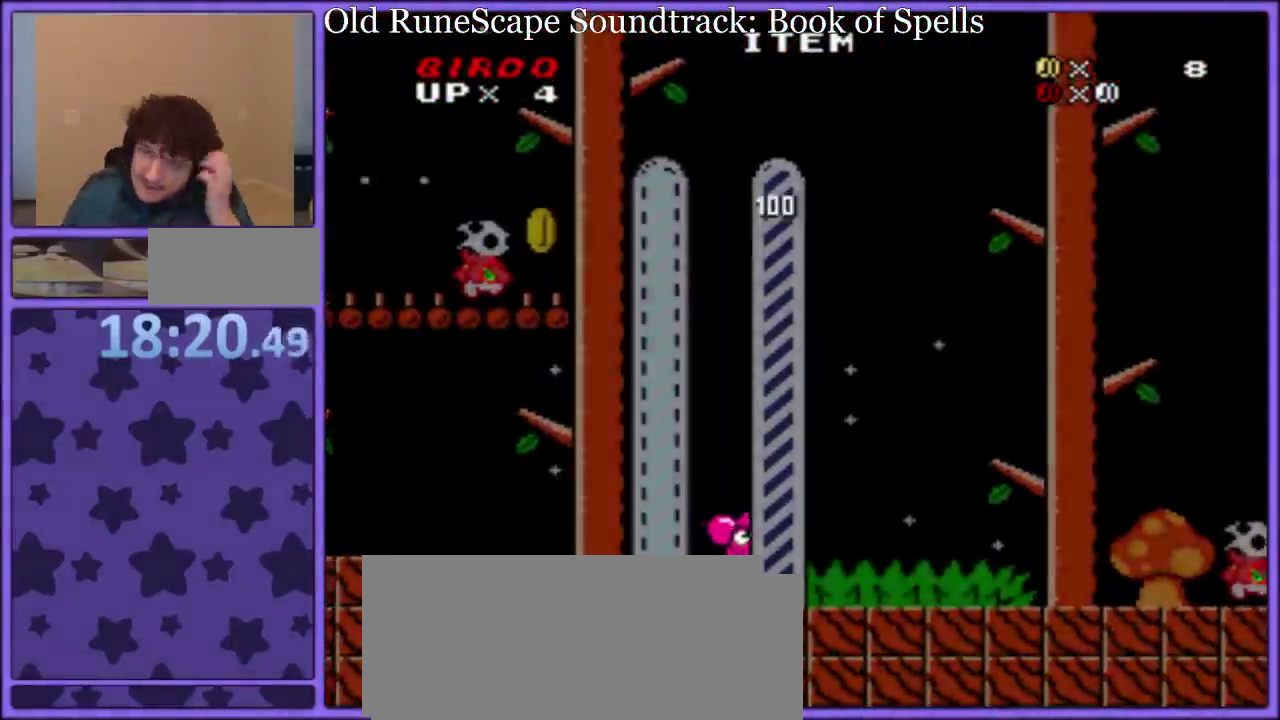
Gameplay with a controller (Nintendo layout); each line is a JSON object with the inputs held at the frame after it. "events" lists button and stick changes between this image and that frame as [ms after this image, input, new state], when the widget could be followed in between. Not read: L3 R3.
{"buttons": [], "events": []}
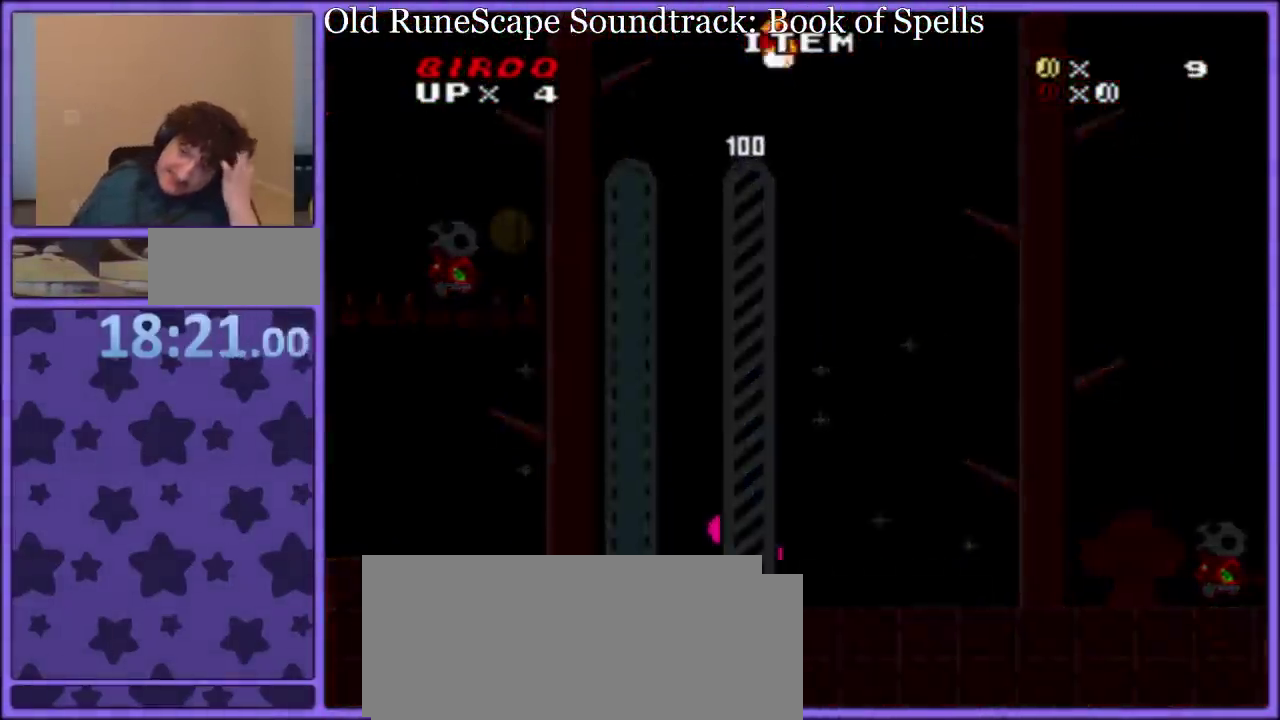
{"buttons": ["B", "Y", "DPAD_RIGHT"], "events": [[383, "B", "down"], [383, "DPAD_RIGHT", "down"], [383, "Y", "down"]]}
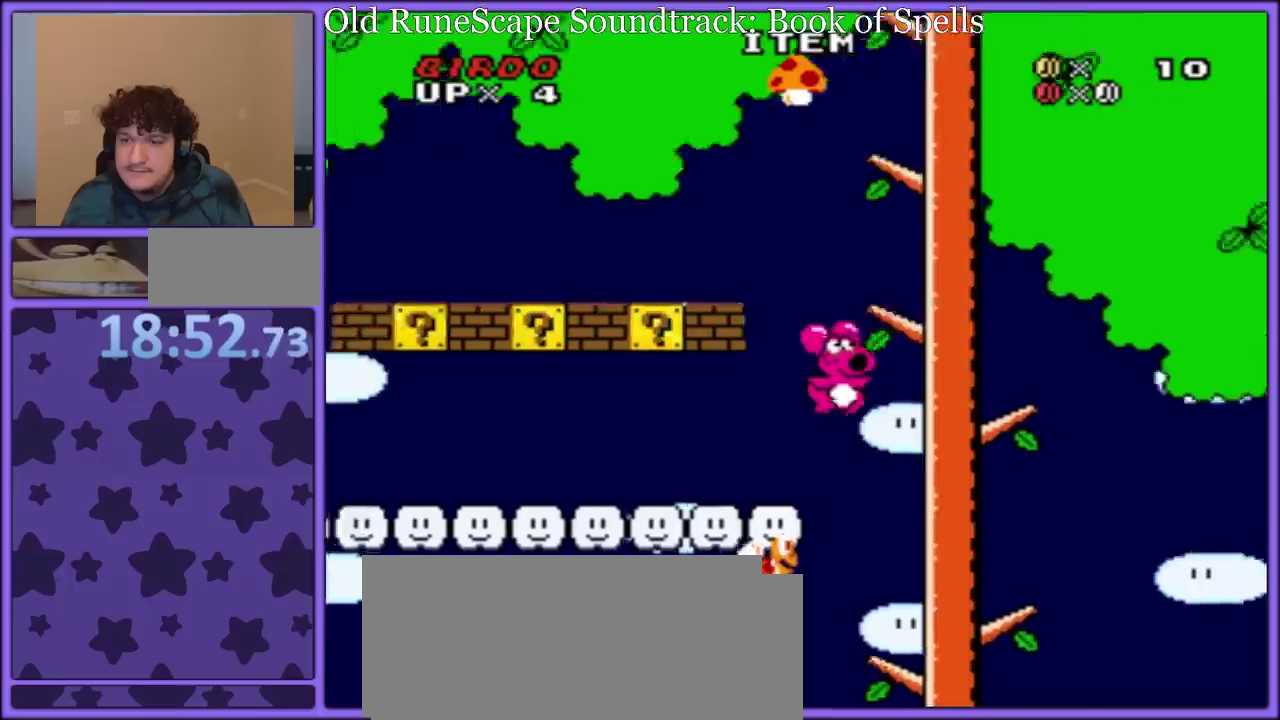
{"buttons": ["B", "Y", "DPAD_RIGHT"], "events": []}
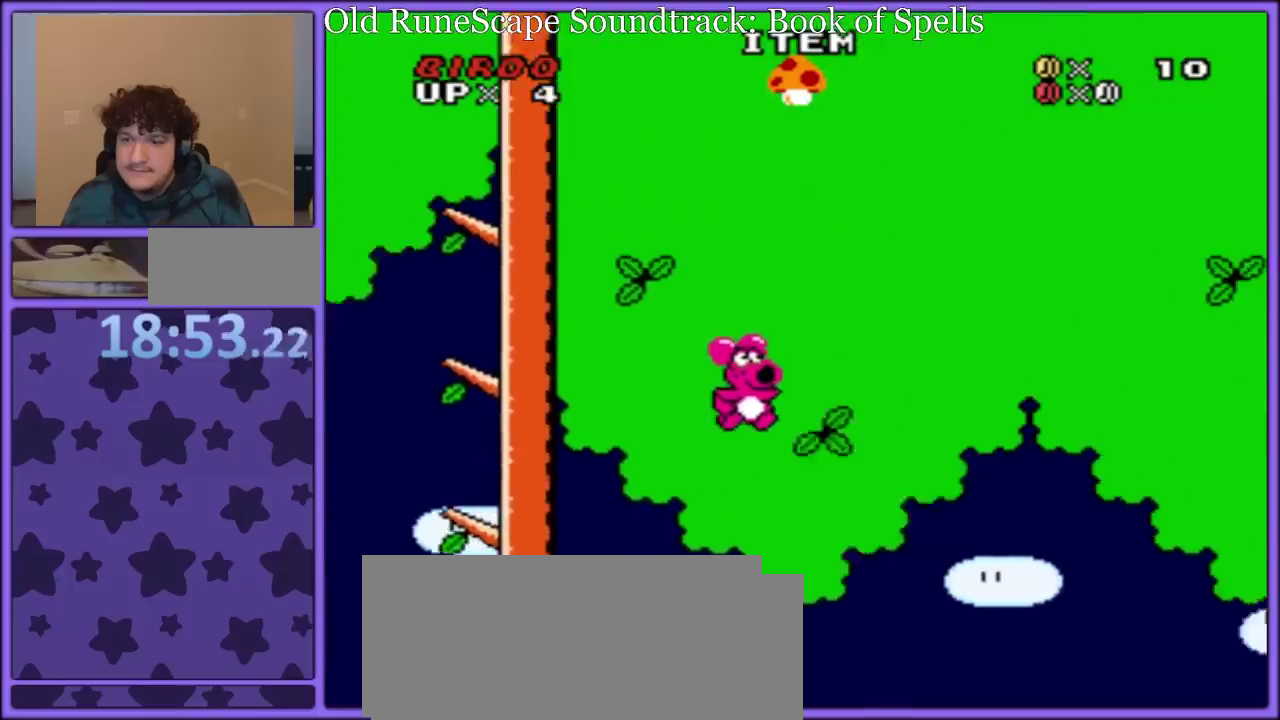
{"buttons": ["B", "Y", "DPAD_RIGHT"], "events": []}
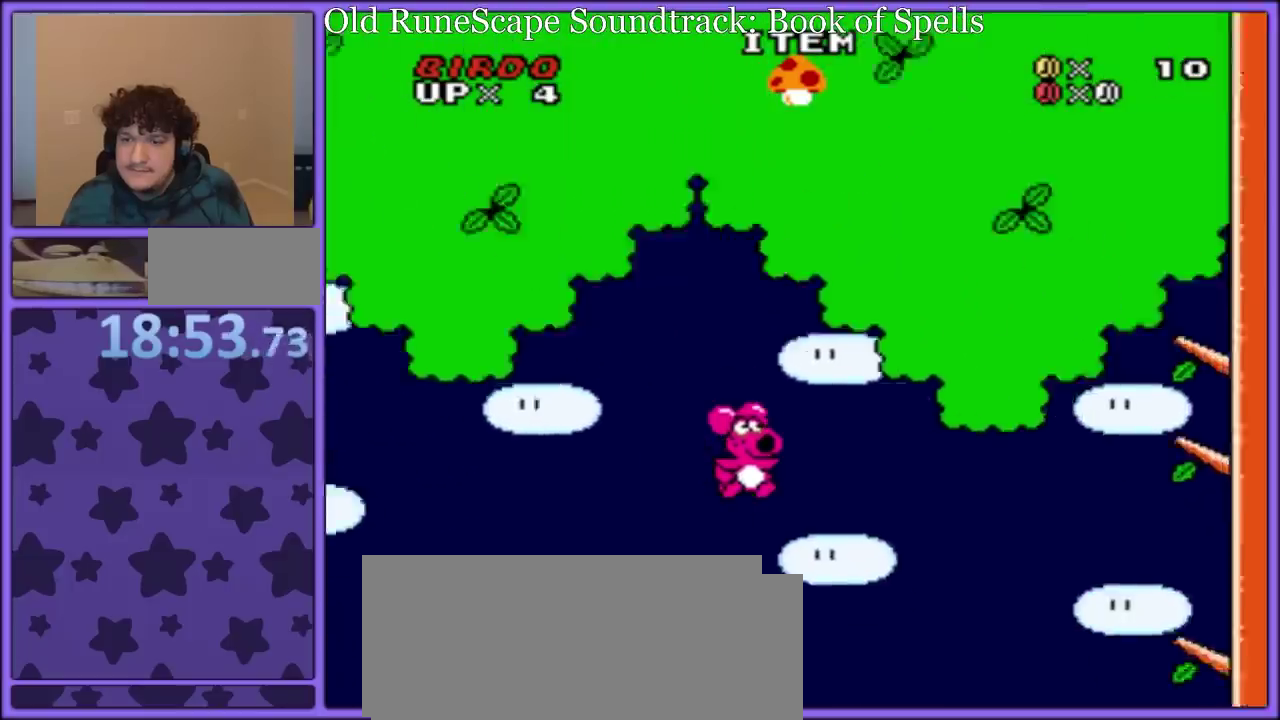
{"buttons": ["B", "Y", "DPAD_RIGHT"], "events": []}
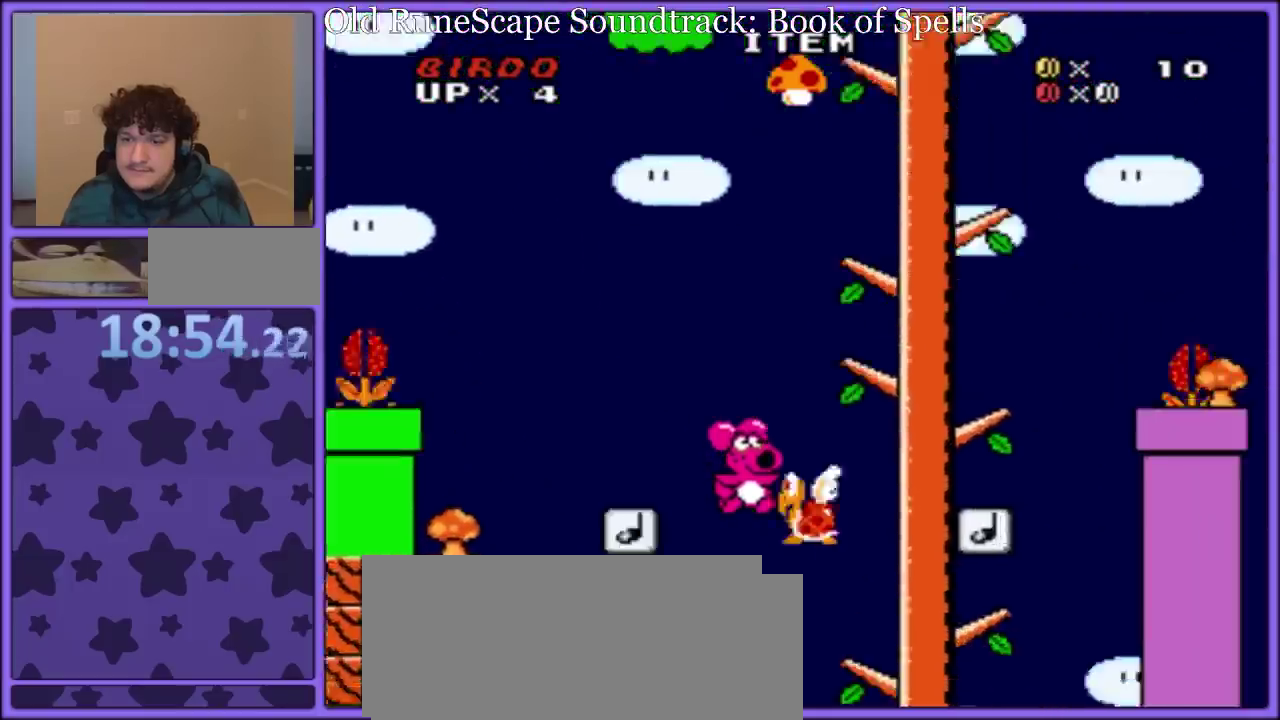
{"buttons": ["B", "Y", "DPAD_RIGHT"], "events": []}
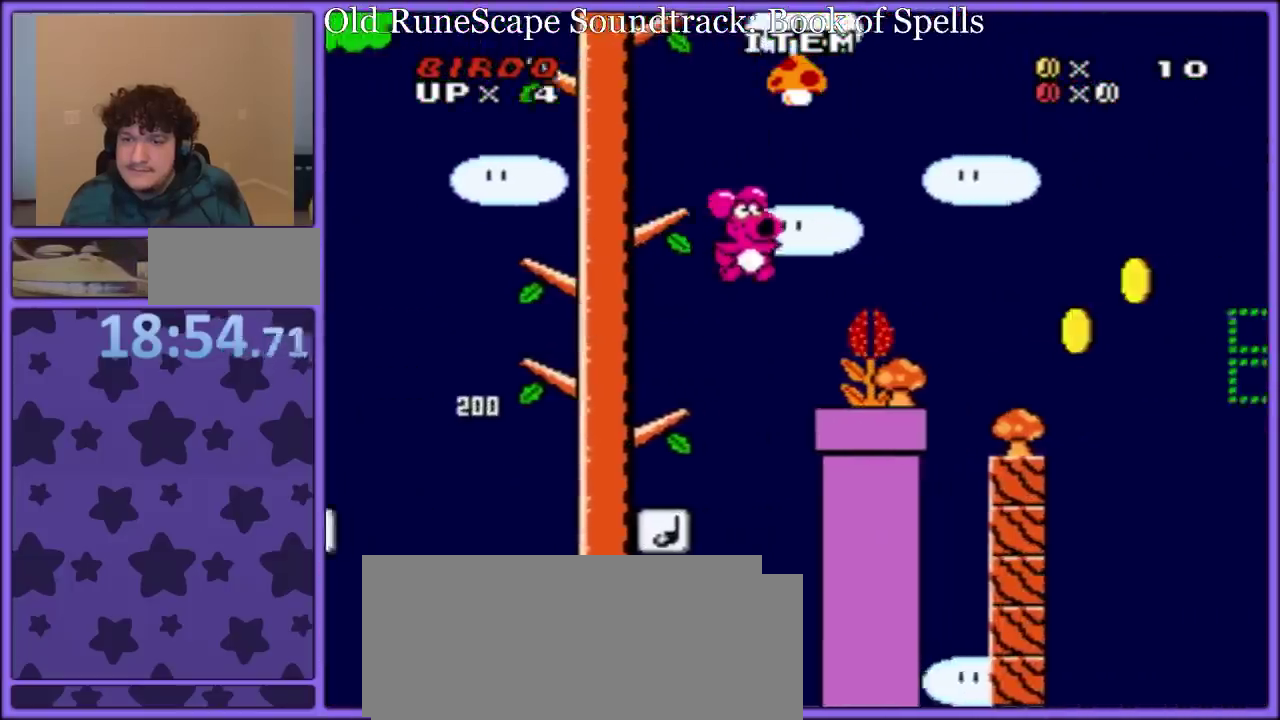
{"buttons": ["Y"], "events": [[333, "DPAD_LEFT", "down"], [333, "DPAD_RIGHT", "up"], [367, "B", "up"], [483, "DPAD_LEFT", "up"]]}
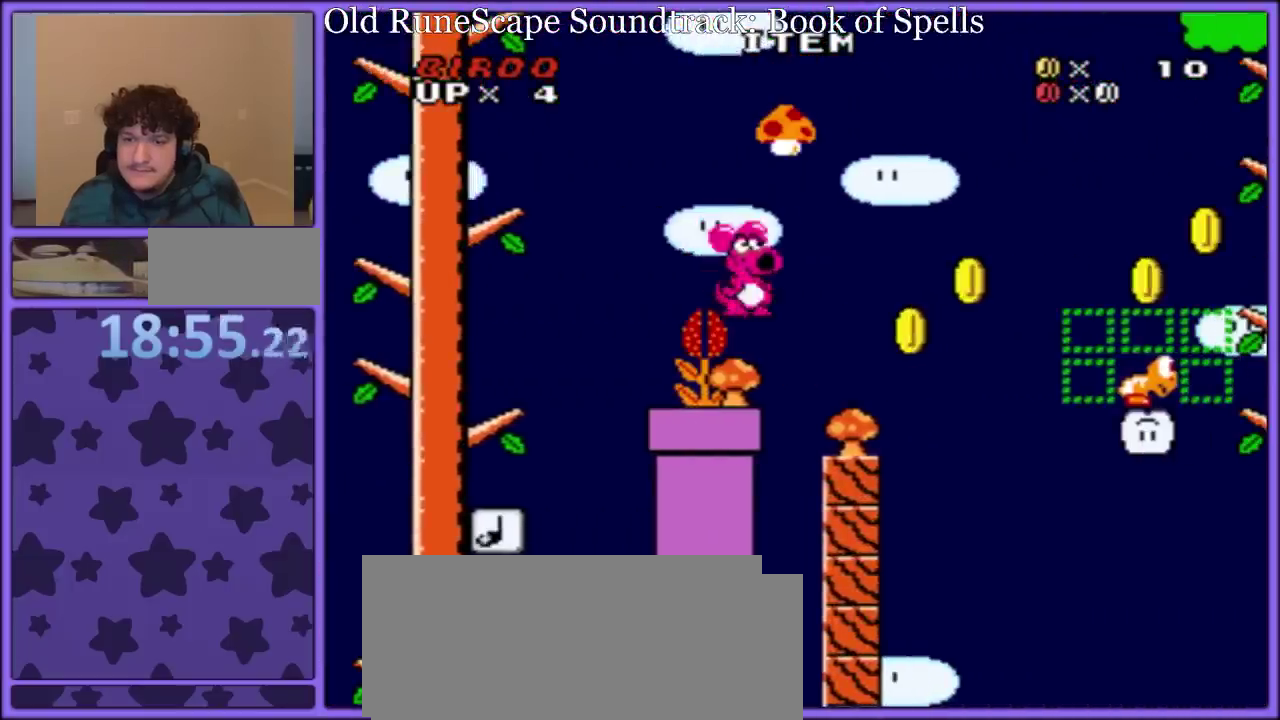
{"buttons": ["B", "Y", "DPAD_LEFT"], "events": [[100, "B", "down"], [450, "DPAD_LEFT", "down"]]}
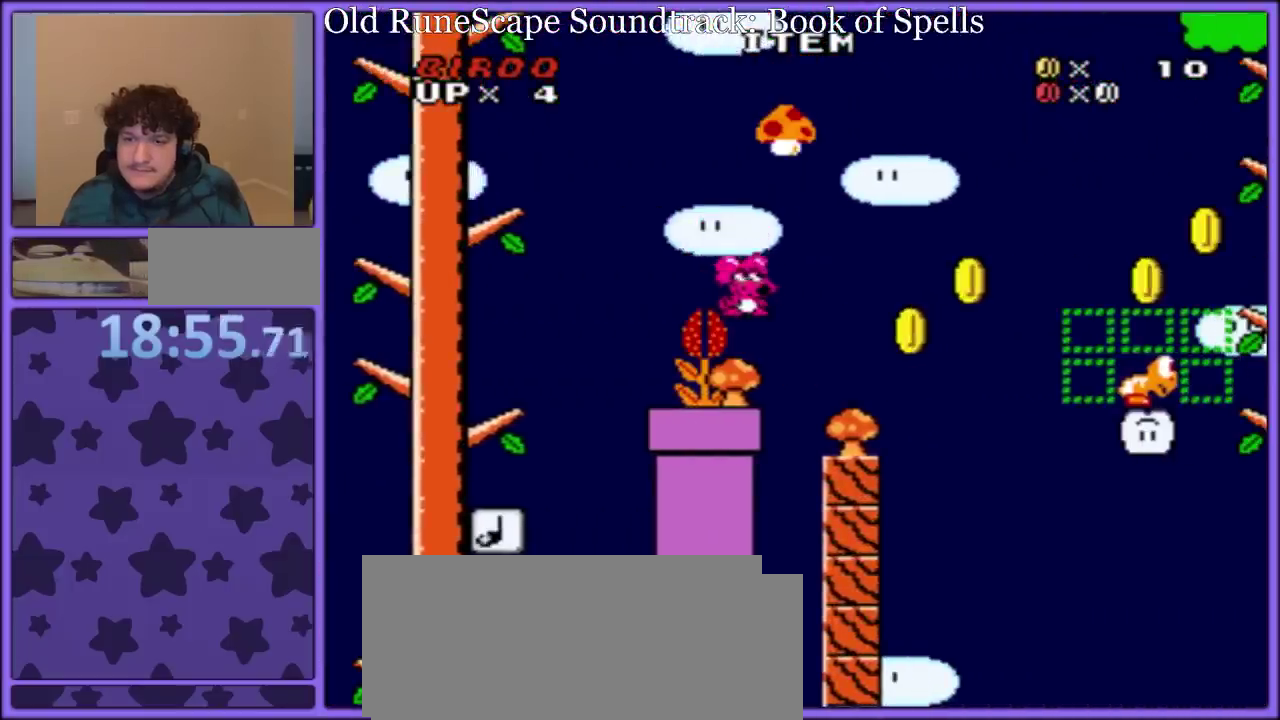
{"buttons": ["B", "Y", "DPAD_LEFT"], "events": [[67, "DPAD_LEFT", "up"], [100, "B", "up"], [200, "DPAD_LEFT", "down"], [283, "B", "down"]]}
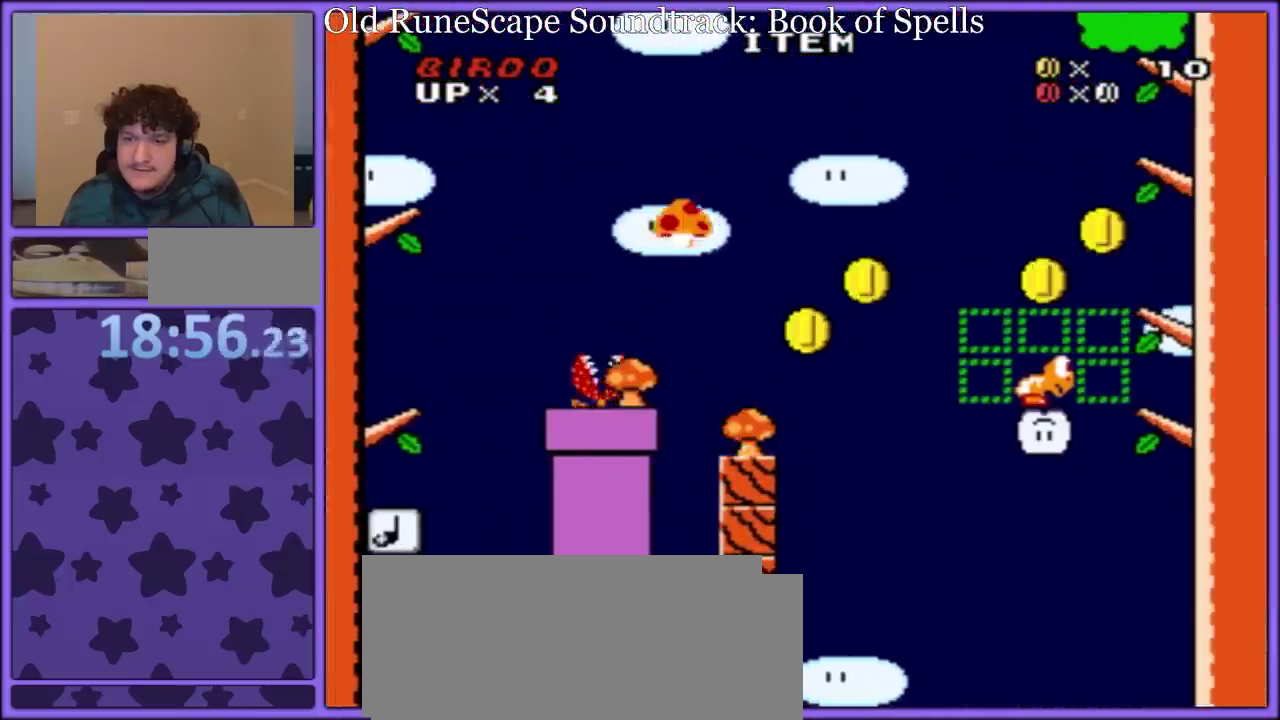
{"buttons": ["B", "Y", "DPAD_RIGHT"], "events": [[50, "DPAD_LEFT", "up"], [83, "B", "up"], [83, "DPAD_RIGHT", "down"], [167, "B", "down"], [383, "DPAD_RIGHT", "up"], [500, "DPAD_RIGHT", "down"]]}
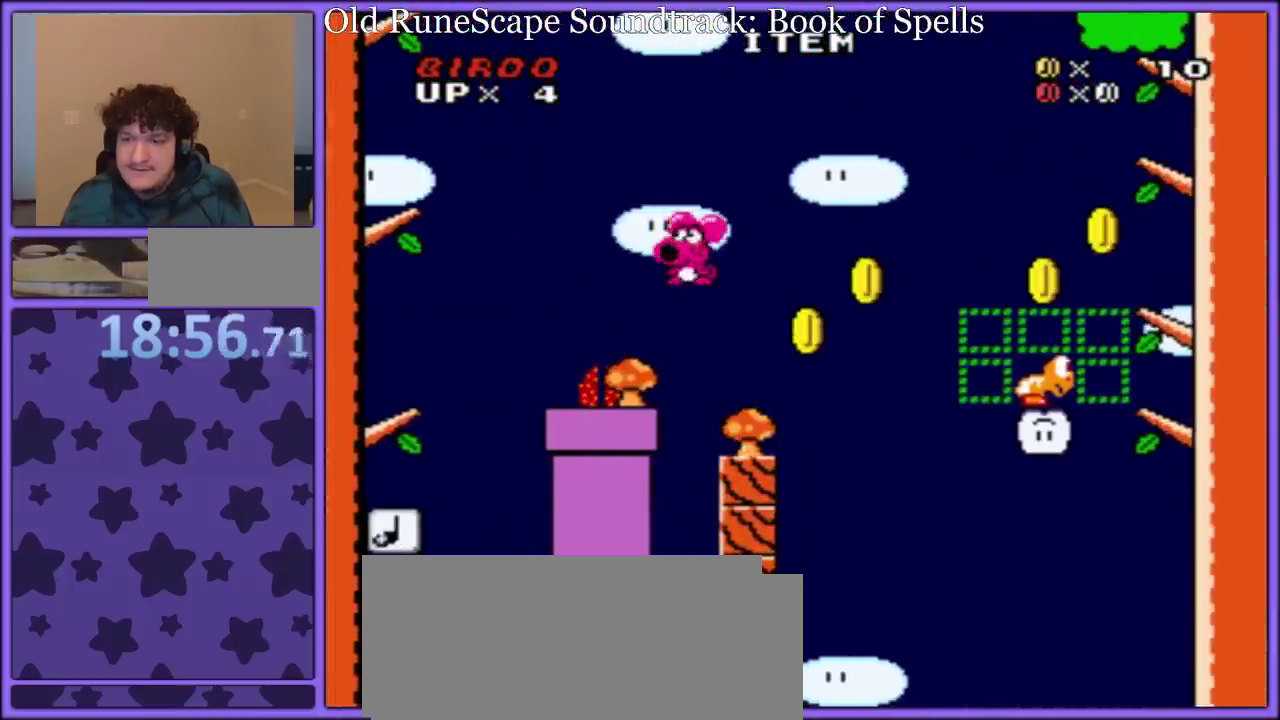
{"buttons": ["B", "Y", "DPAD_UP", "DPAD_RIGHT"], "events": [[267, "DPAD_UP", "down"]]}
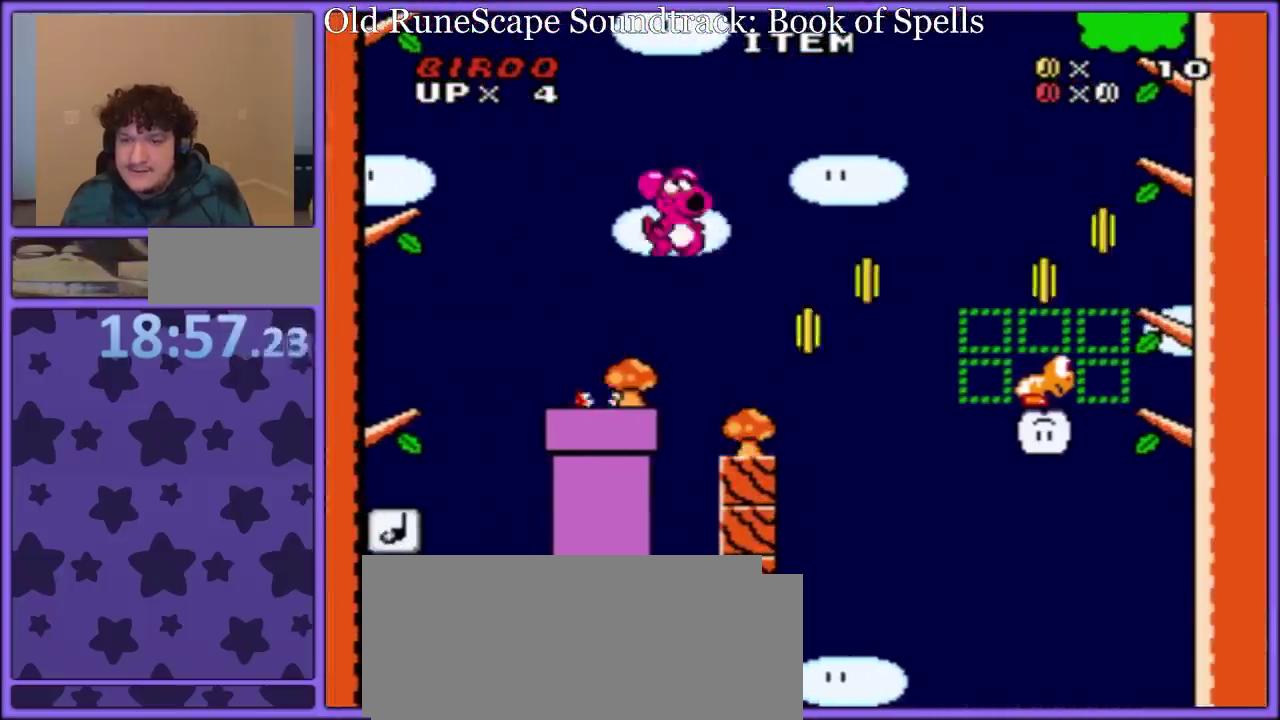
{"buttons": ["Y"], "events": [[17, "DPAD_UP", "up"], [300, "DPAD_RIGHT", "up"], [317, "DPAD_LEFT", "down"], [333, "B", "up"], [500, "DPAD_LEFT", "up"]]}
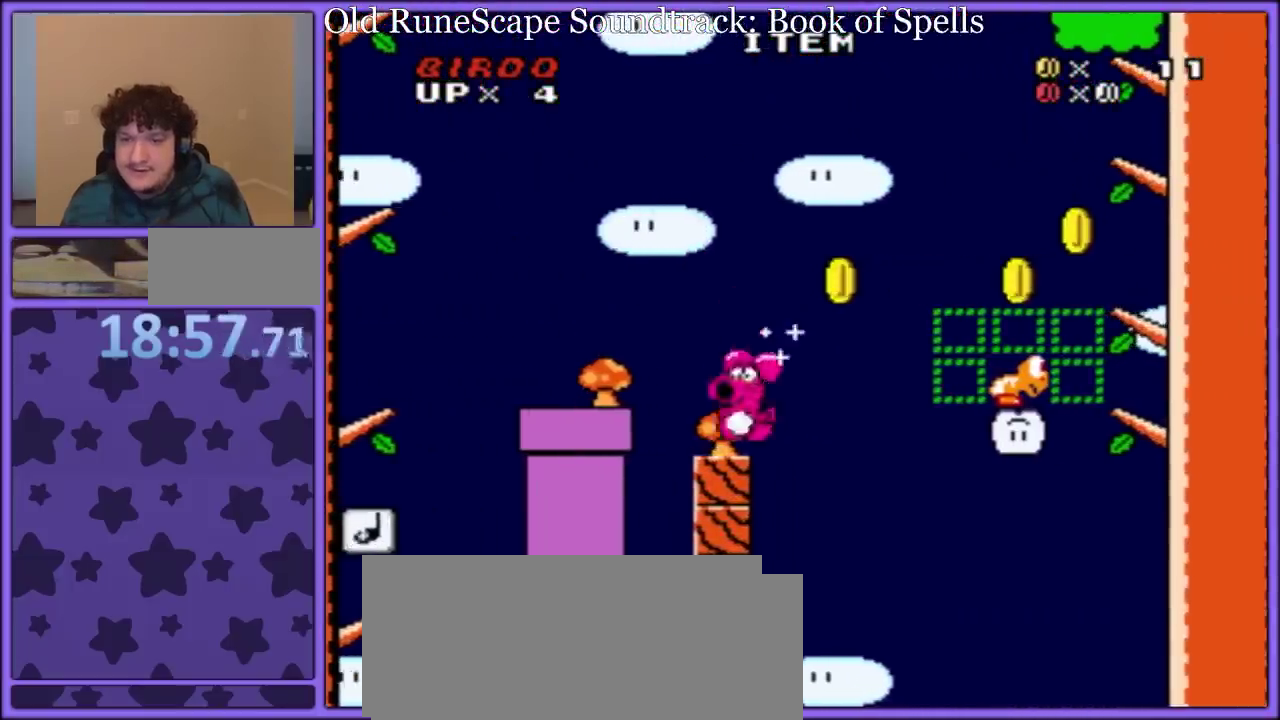
{"buttons": ["B", "Y", "DPAD_RIGHT"], "events": [[233, "DPAD_RIGHT", "down"], [317, "B", "down"]]}
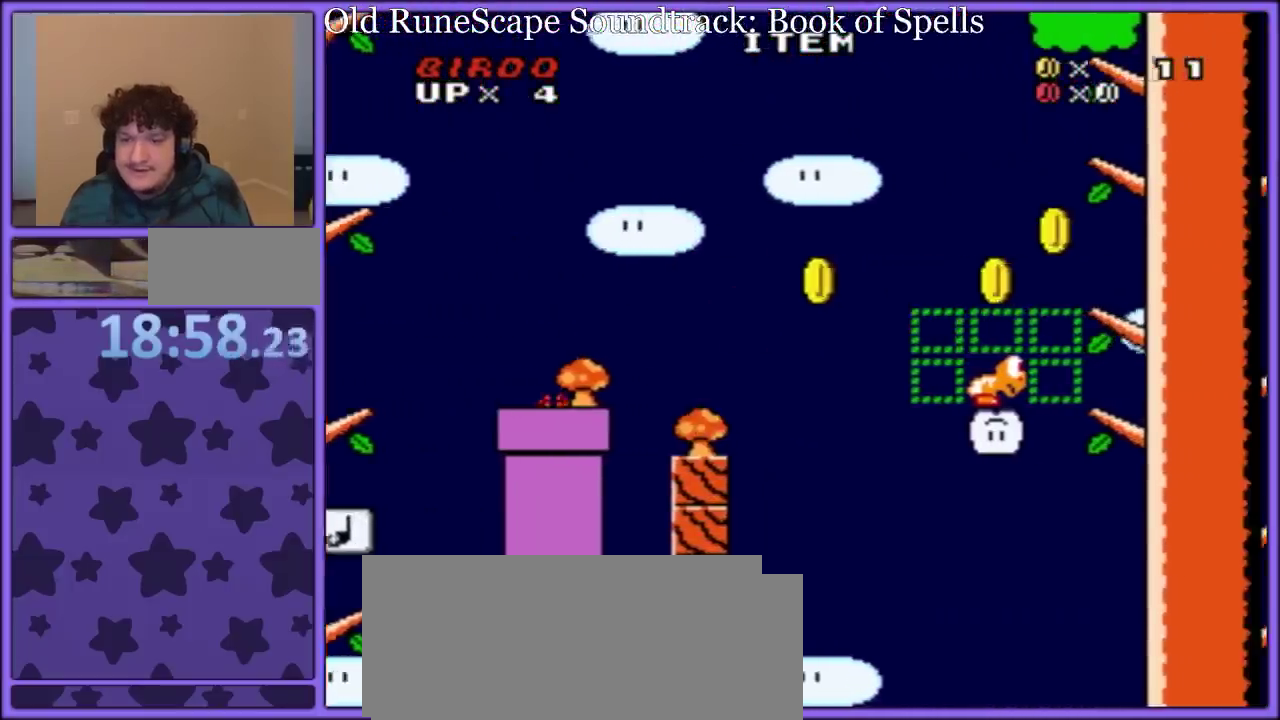
{"buttons": ["B", "Y", "DPAD_LEFT"], "events": [[200, "B", "up"], [350, "B", "down"], [417, "DPAD_RIGHT", "up"], [433, "DPAD_LEFT", "down"]]}
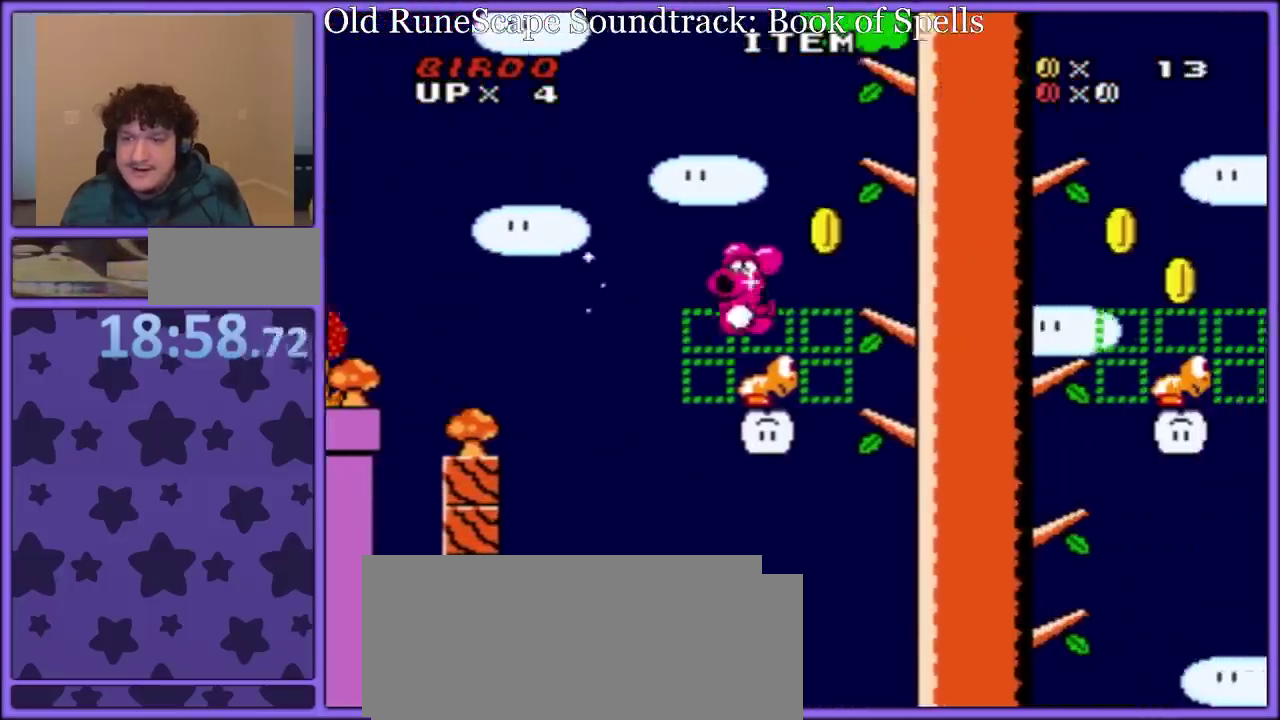
{"buttons": ["B", "Y", "DPAD_RIGHT"], "events": [[33, "DPAD_LEFT", "up"], [33, "DPAD_RIGHT", "down"]]}
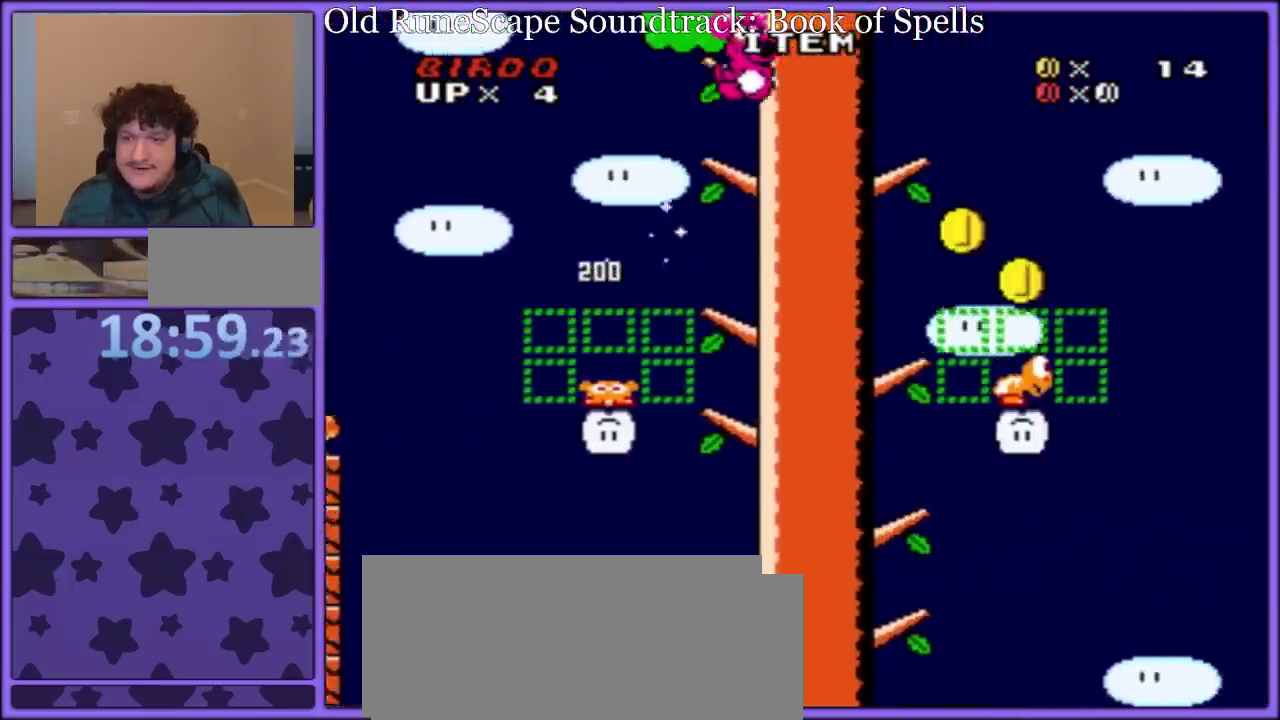
{"buttons": ["Y", "DPAD_RIGHT"], "events": [[467, "B", "up"]]}
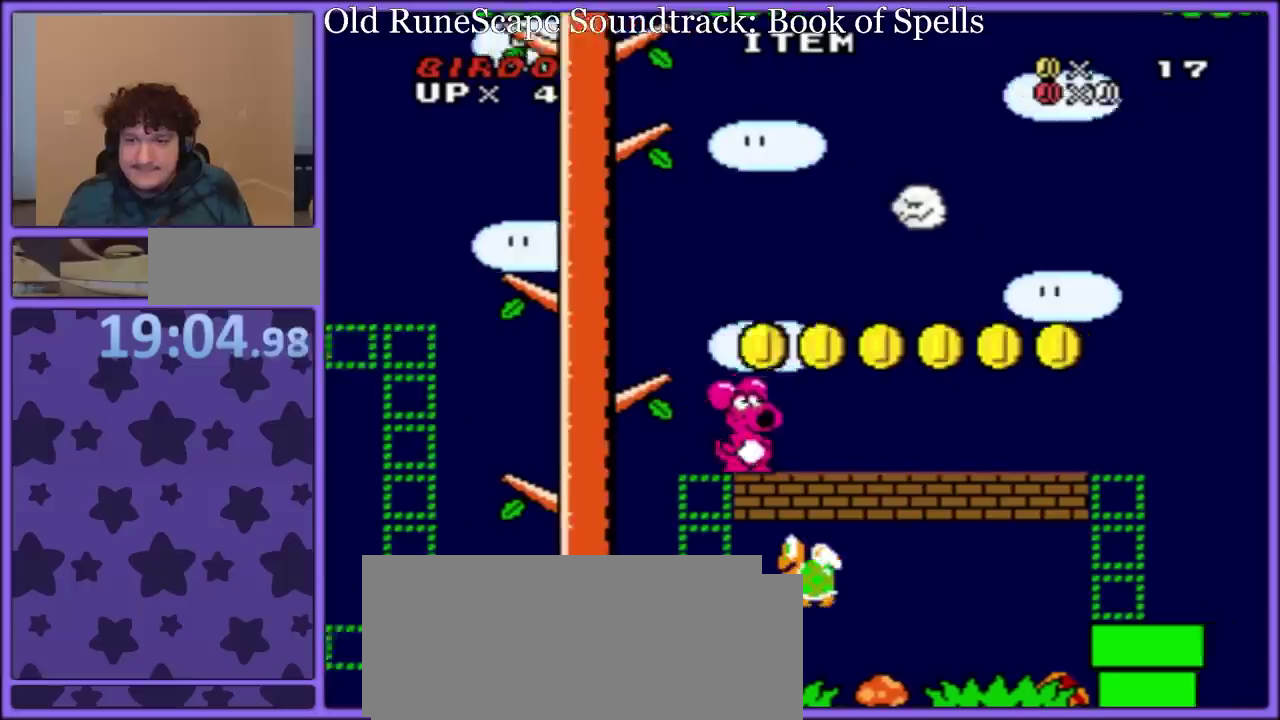
{"buttons": ["B", "Y", "DPAD_RIGHT"], "events": [[33, "B", "down"]]}